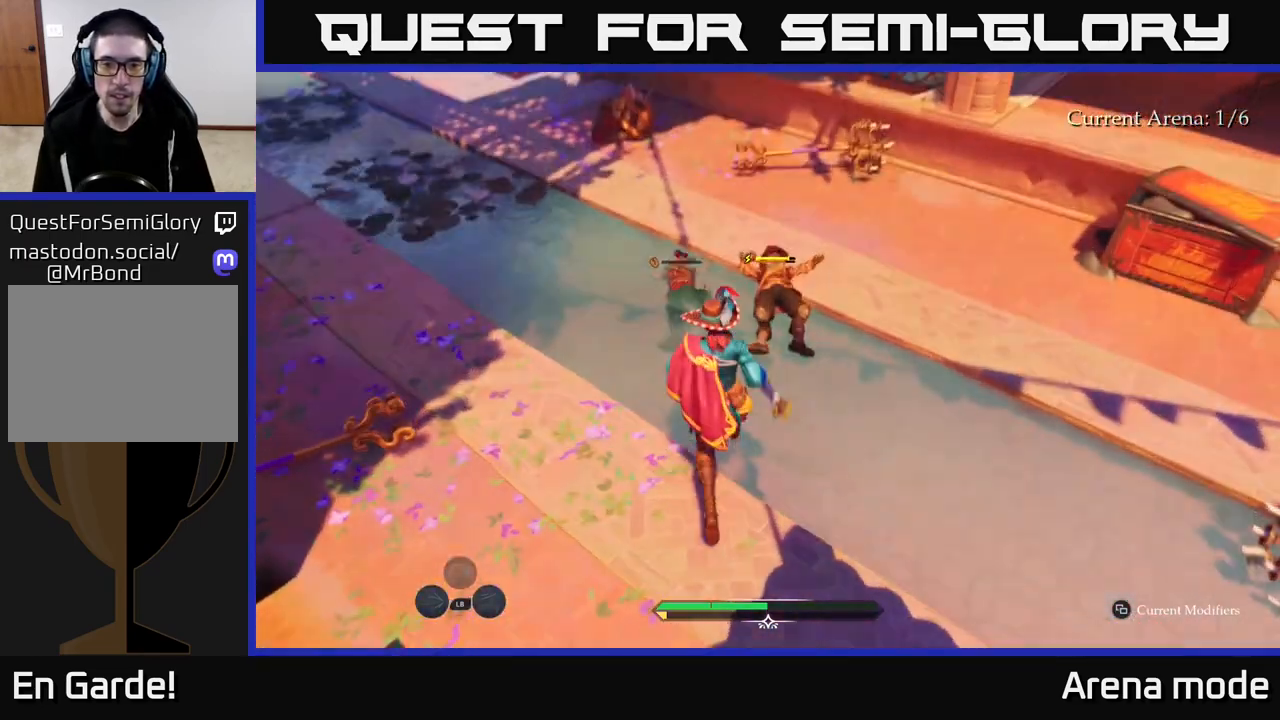
Gameplay with a controller (Xbox layout); each line is a JSON object with the inputs held at the frame after it. "events" lists button and stick changes between this image and that frame as [ms after this image, input, new state], when the widget could be followed in between.
{"buttons": [], "left_stick": "up-right", "right_stick": "center", "events": [[100, "X", "down"], [117, "L2", "up"], [150, "left_stick", "up-right"], [167, "X", "up"], [350, "X", "down"], [433, "X", "up"]]}
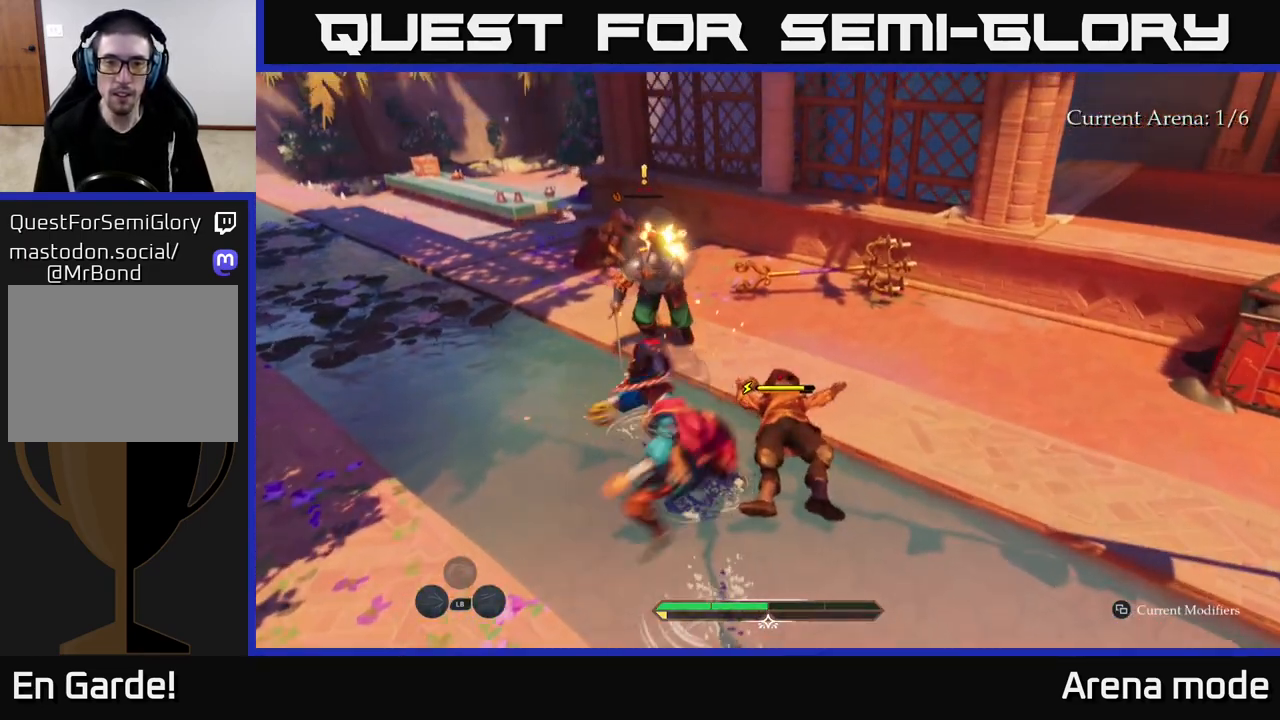
{"buttons": [], "left_stick": "up-right", "right_stick": "center", "events": [[50, "X", "down"], [117, "X", "up"], [217, "X", "down"], [250, "left_stick", "up"], [300, "X", "up"], [400, "X", "down"], [483, "left_stick", "up-right"], [500, "X", "up"]]}
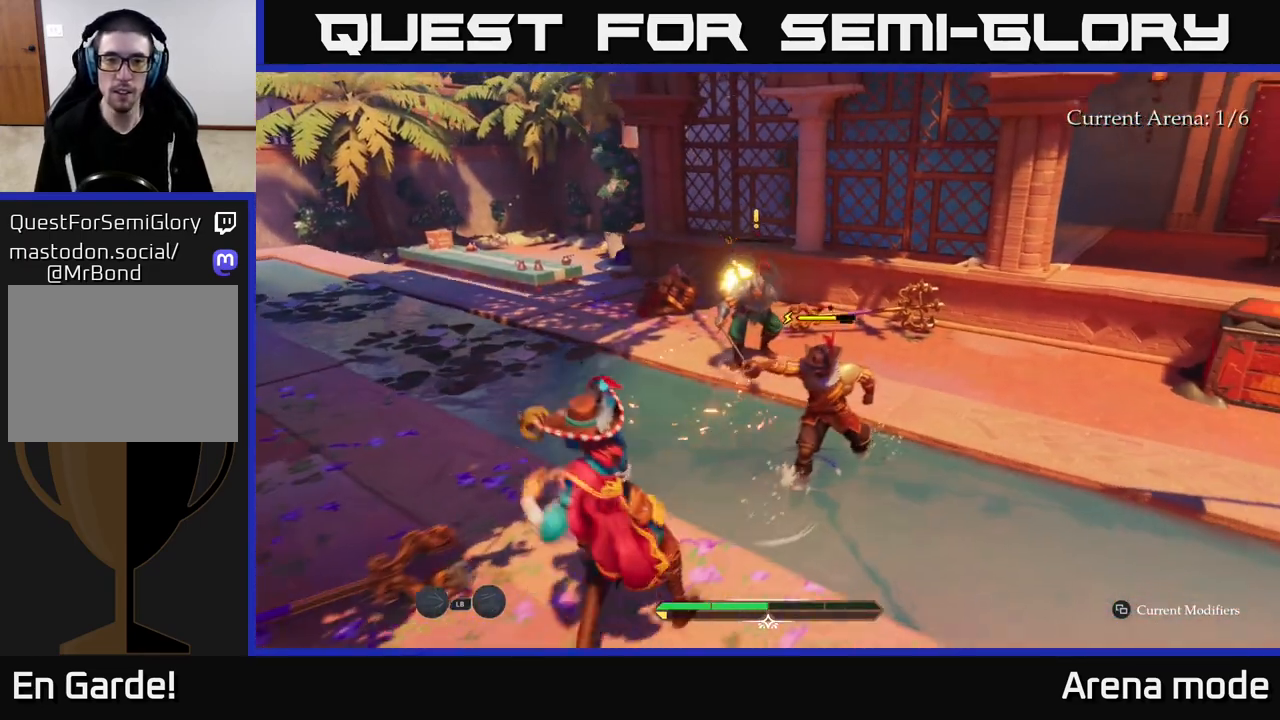
{"buttons": ["B"], "left_stick": "right", "right_stick": "center", "events": [[200, "left_stick", "center"], [483, "B", "down"], [483, "left_stick", "right"]]}
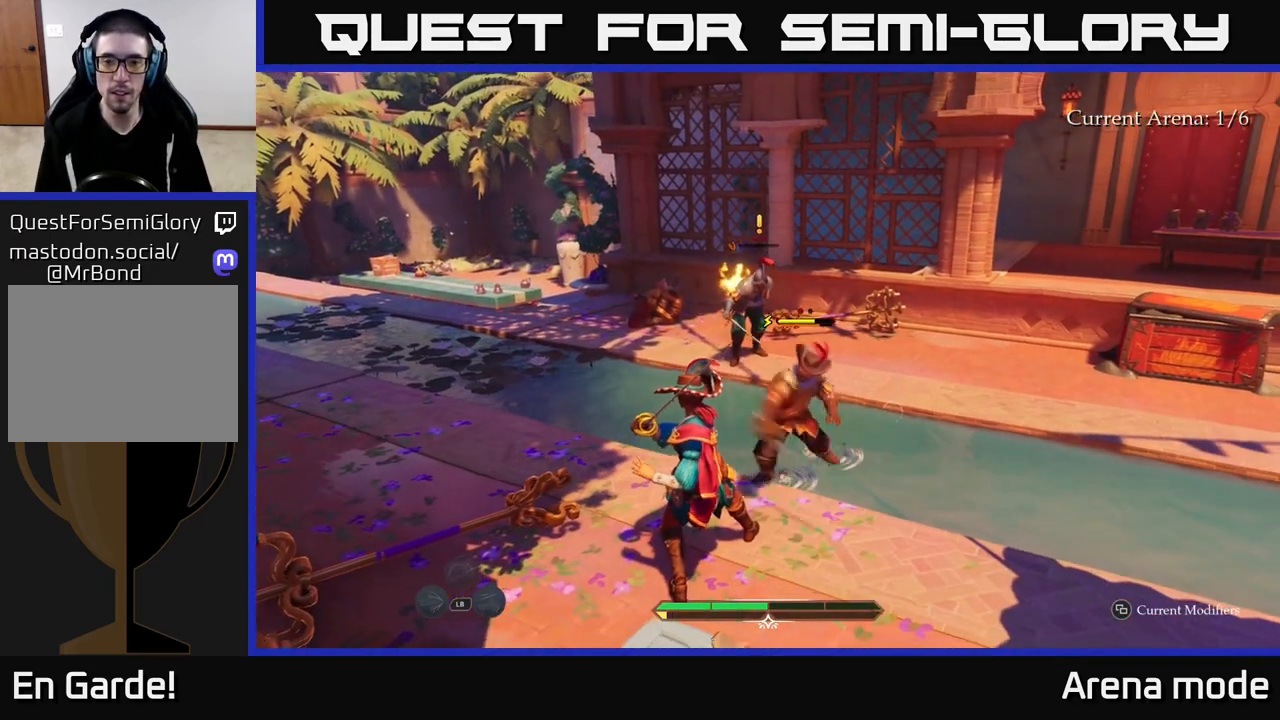
{"buttons": ["B"], "left_stick": "right", "right_stick": "center", "events": [[67, "B", "up"], [133, "left_stick", "center"], [500, "B", "down"], [500, "left_stick", "right"]]}
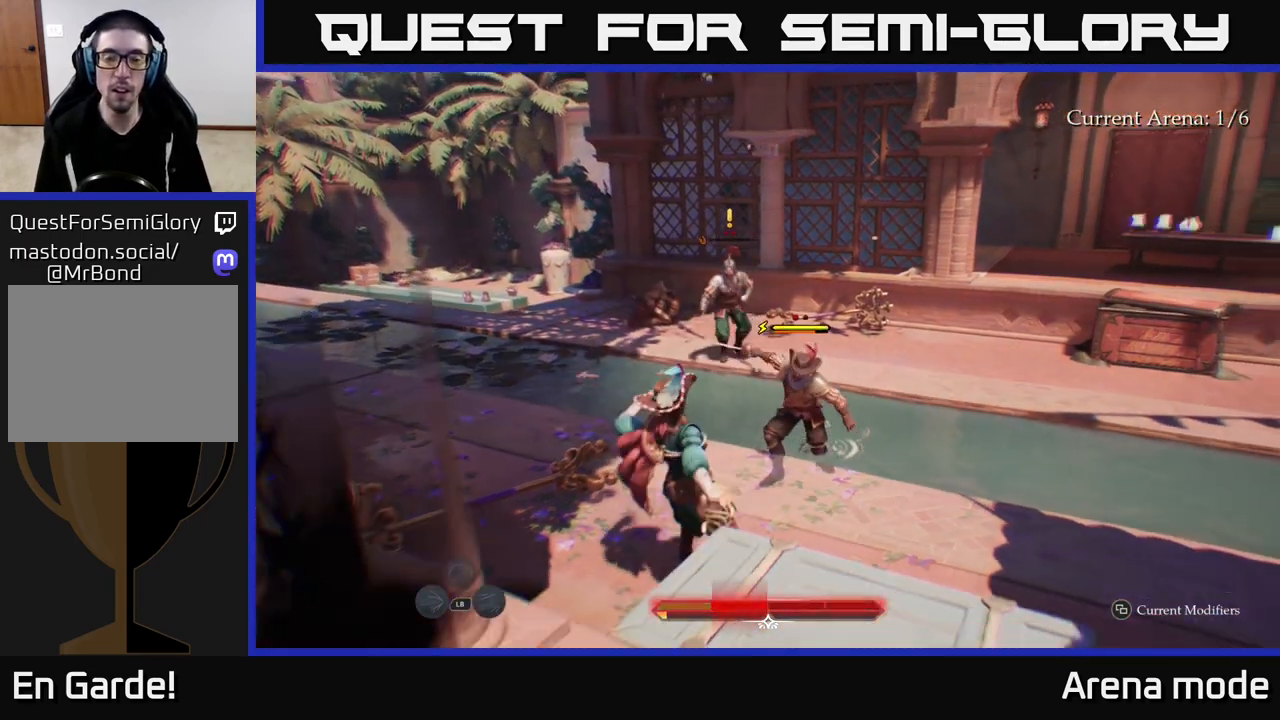
{"buttons": [], "left_stick": "up-left", "right_stick": "center", "events": [[67, "B", "up"], [183, "B", "down"], [233, "B", "up"], [283, "left_stick", "center"], [500, "left_stick", "up-left"]]}
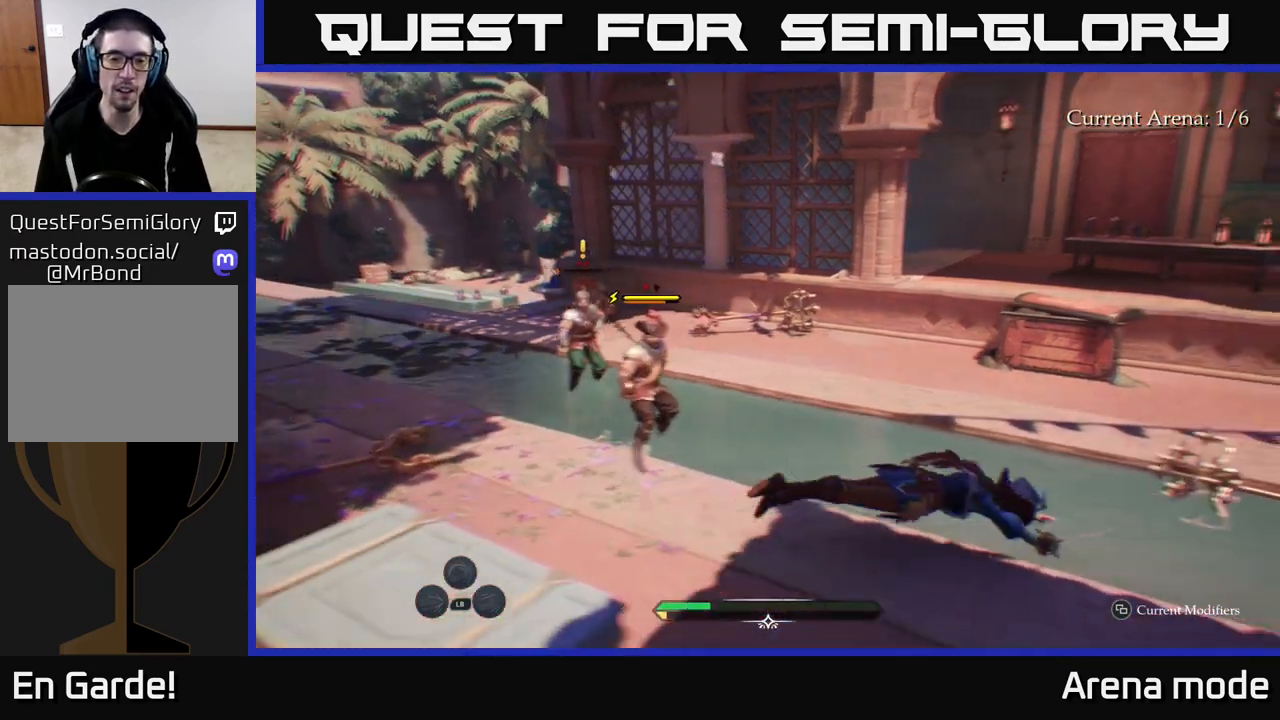
{"buttons": [], "left_stick": "up-left", "right_stick": "center", "events": [[300, "X", "down"], [400, "X", "up"]]}
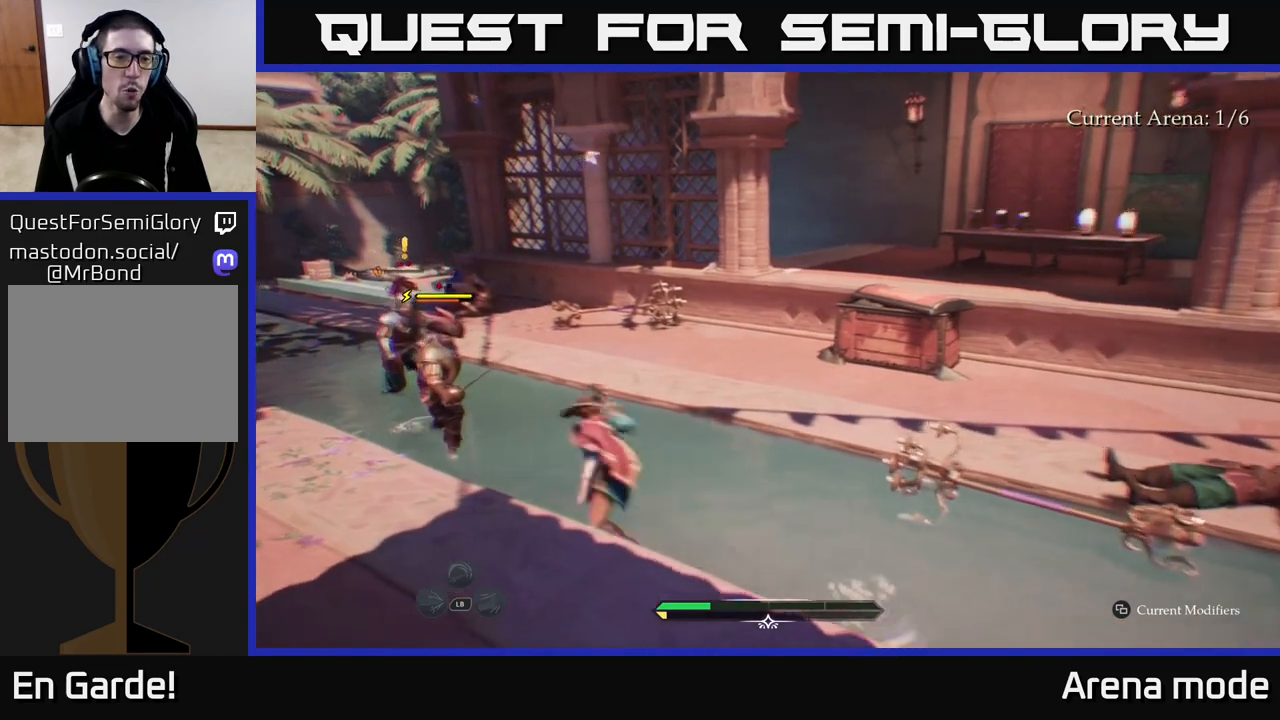
{"buttons": ["X"], "left_stick": "center", "right_stick": "center", "events": [[100, "X", "down"], [200, "X", "up"], [233, "left_stick", "center"], [300, "X", "down"], [367, "X", "up"], [483, "X", "down"]]}
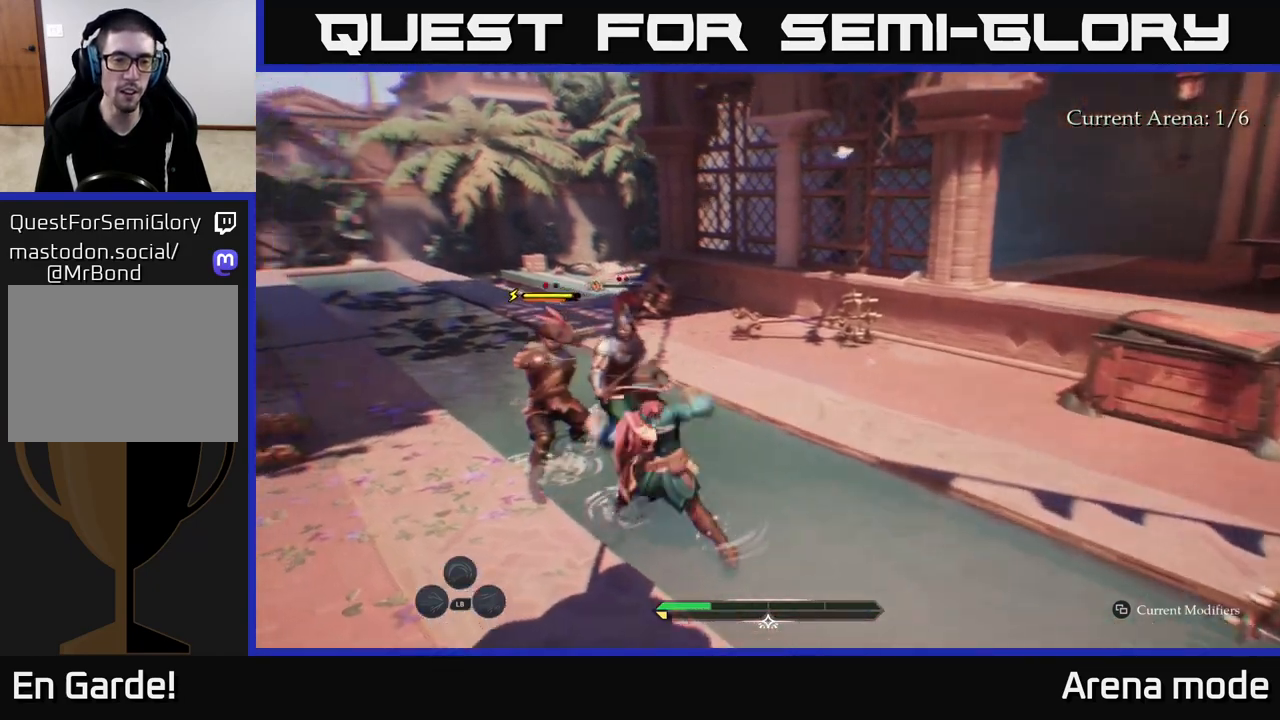
{"buttons": [], "left_stick": "center", "right_stick": "center", "events": [[67, "X", "up"]]}
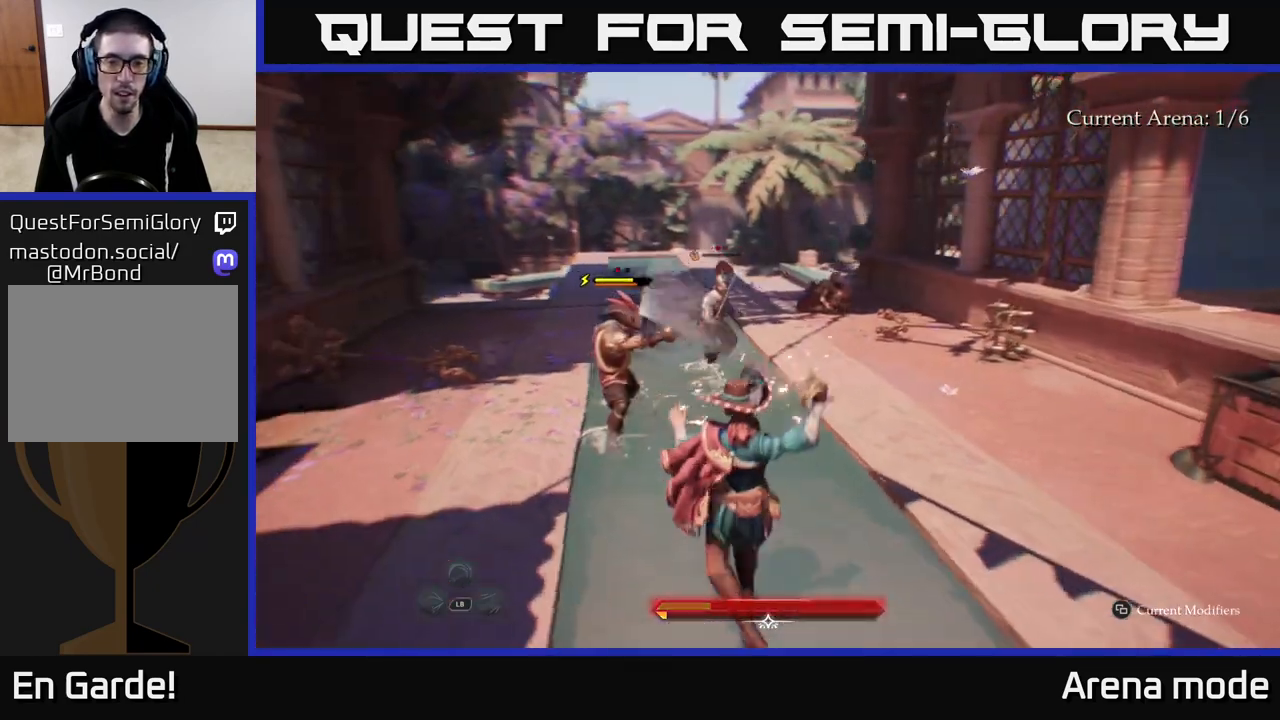
{"buttons": ["B"], "left_stick": "left", "right_stick": "center", "events": [[433, "left_stick", "left"], [450, "B", "down"]]}
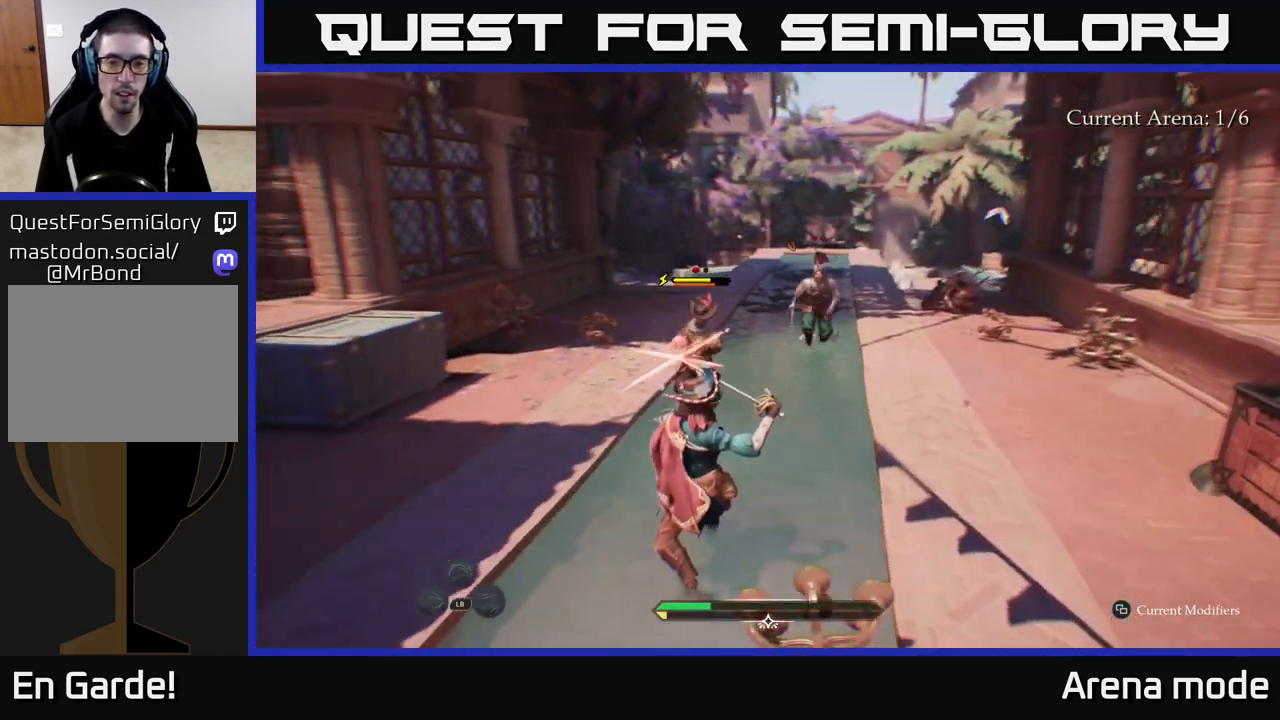
{"buttons": [], "left_stick": "center", "right_stick": "center", "events": [[67, "B", "up"], [100, "left_stick", "center"]]}
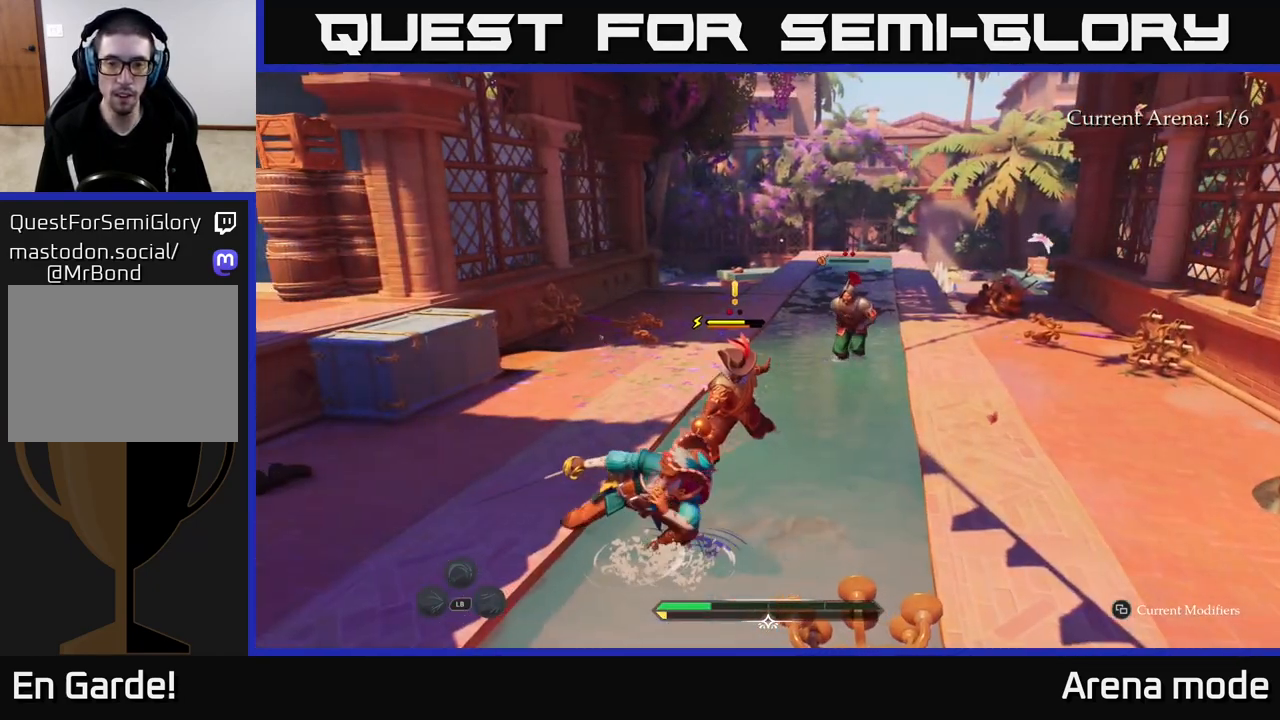
{"buttons": [], "left_stick": "center", "right_stick": "center", "events": [[100, "left_stick", "up-right"], [117, "R2", "down"], [233, "R2", "up"], [467, "left_stick", "center"]]}
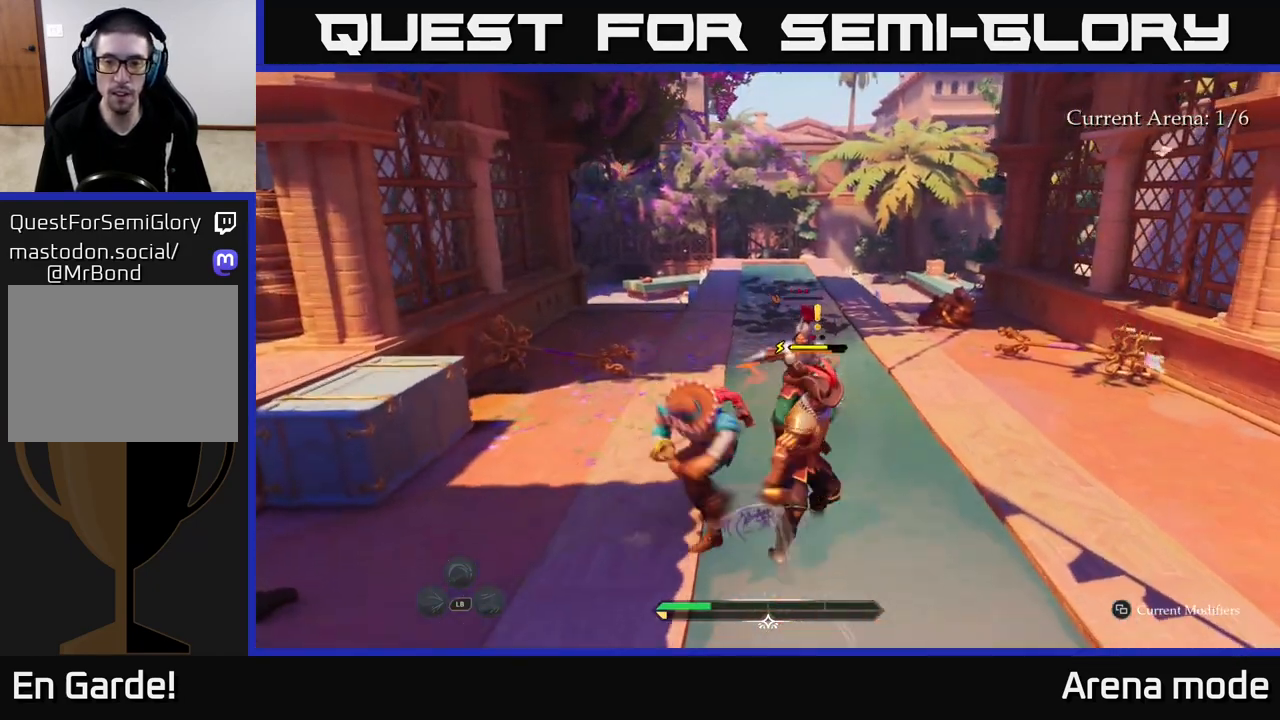
{"buttons": ["B"], "left_stick": "right", "right_stick": "center", "events": [[467, "left_stick", "right"], [500, "B", "down"]]}
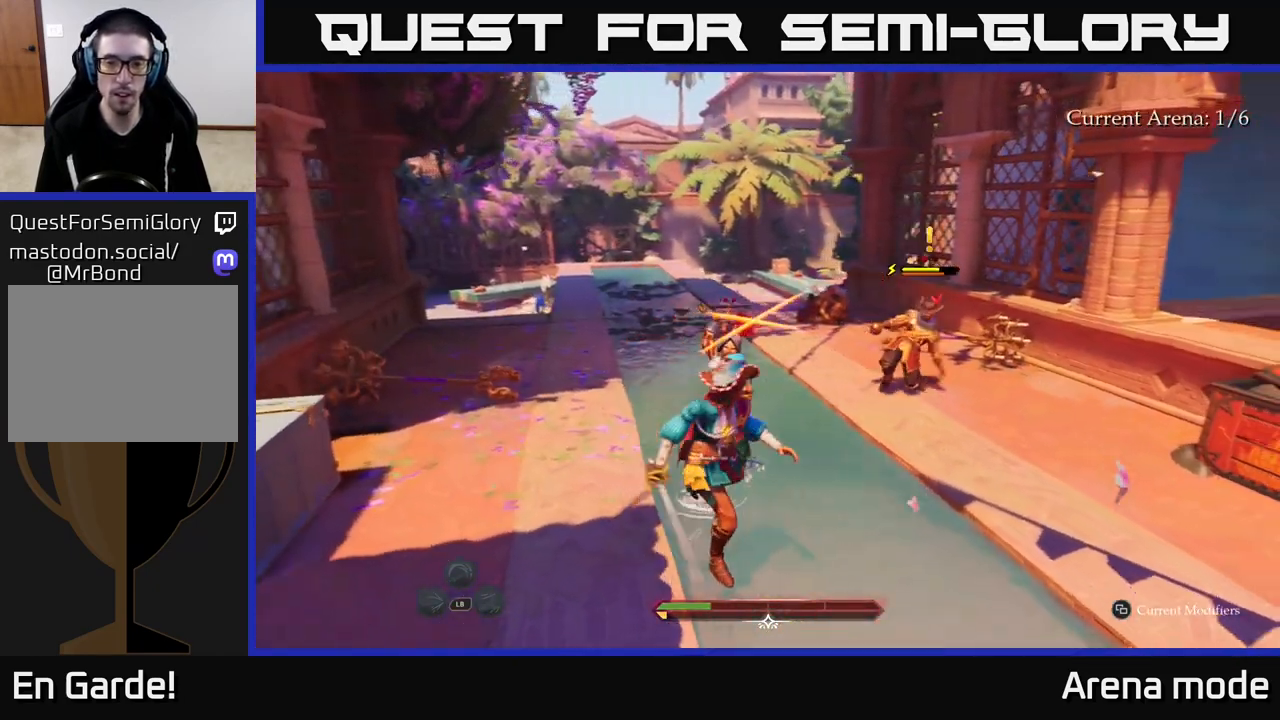
{"buttons": [], "left_stick": "center", "right_stick": "center", "events": [[83, "B", "up"], [200, "left_stick", "center"]]}
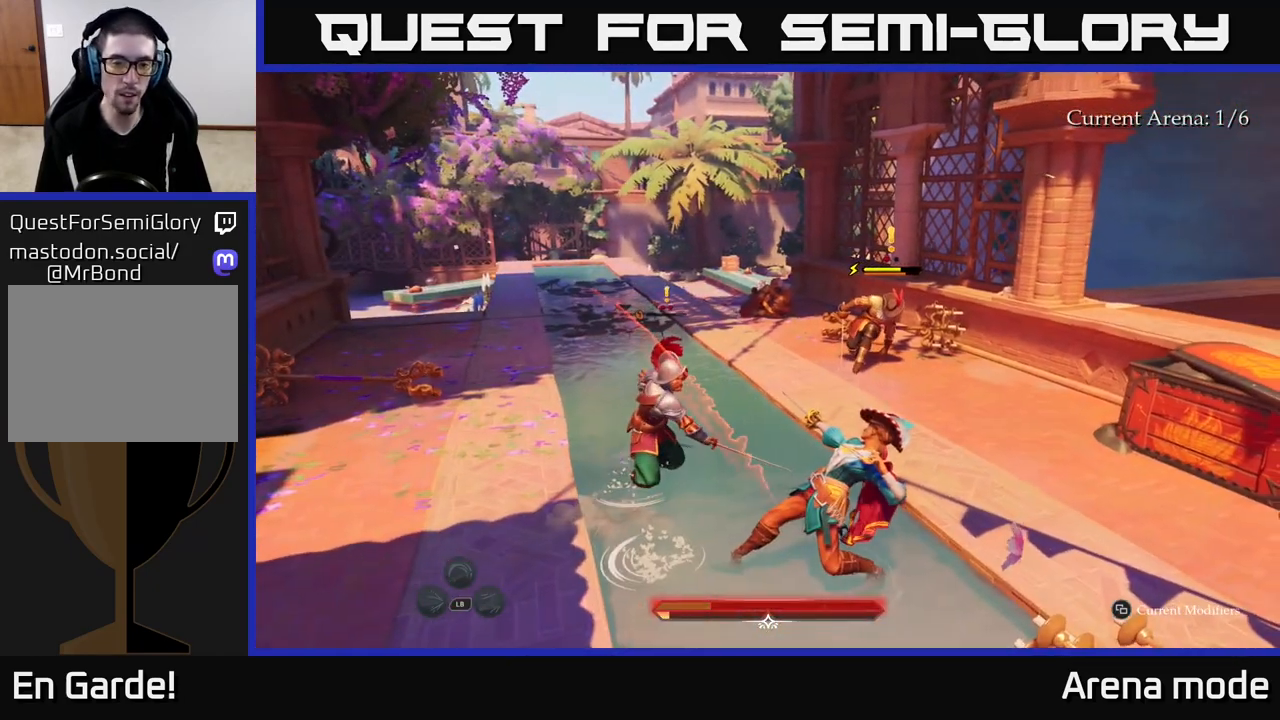
{"buttons": [], "left_stick": "up-left", "right_stick": "center", "events": [[17, "left_stick", "up-left"], [100, "R2", "down"], [217, "R2", "up"]]}
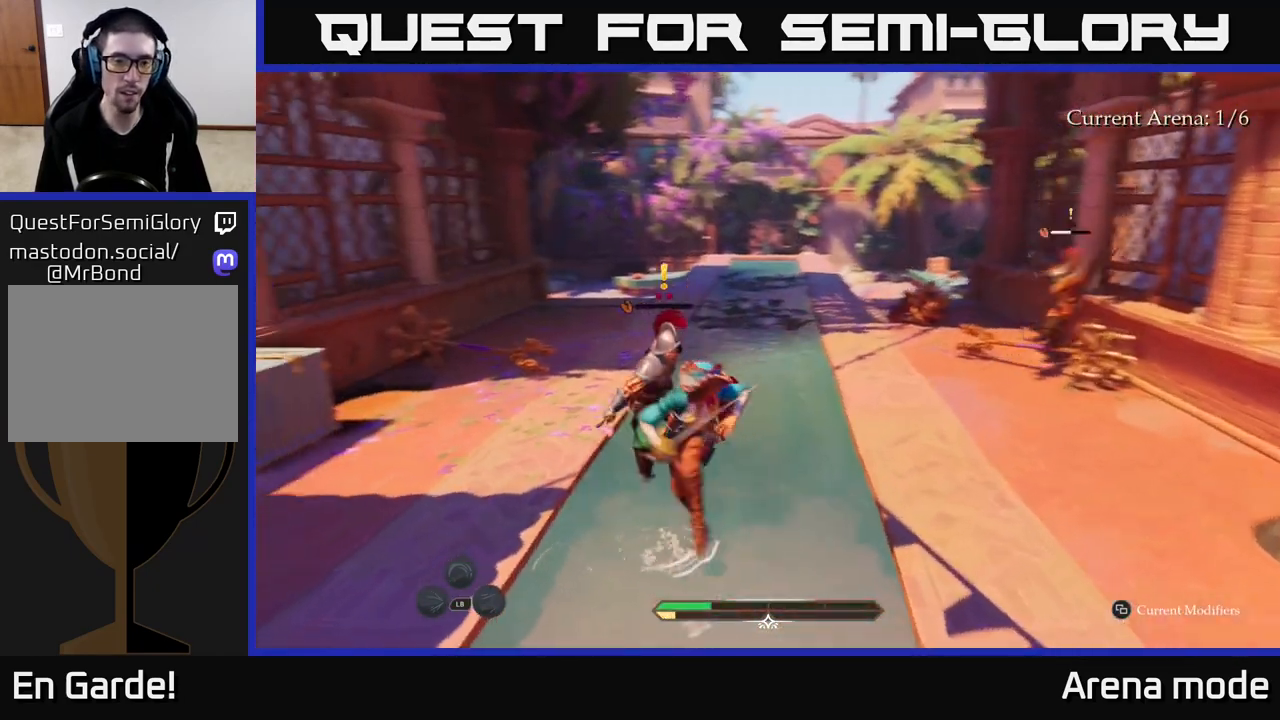
{"buttons": ["L2"], "left_stick": "up", "right_stick": "center", "events": [[100, "left_stick", "up"], [267, "L2", "down"]]}
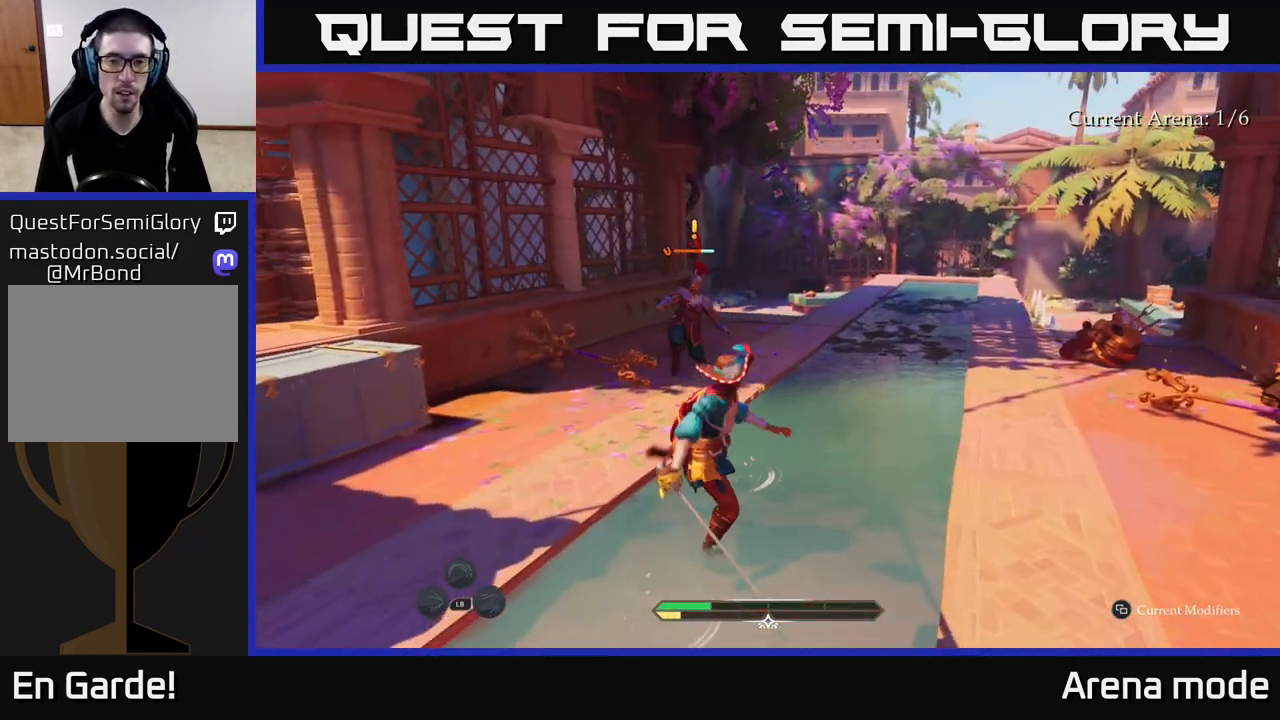
{"buttons": ["L2"], "left_stick": "up", "right_stick": "center", "events": [[183, "left_stick", "up-left"], [433, "left_stick", "up"]]}
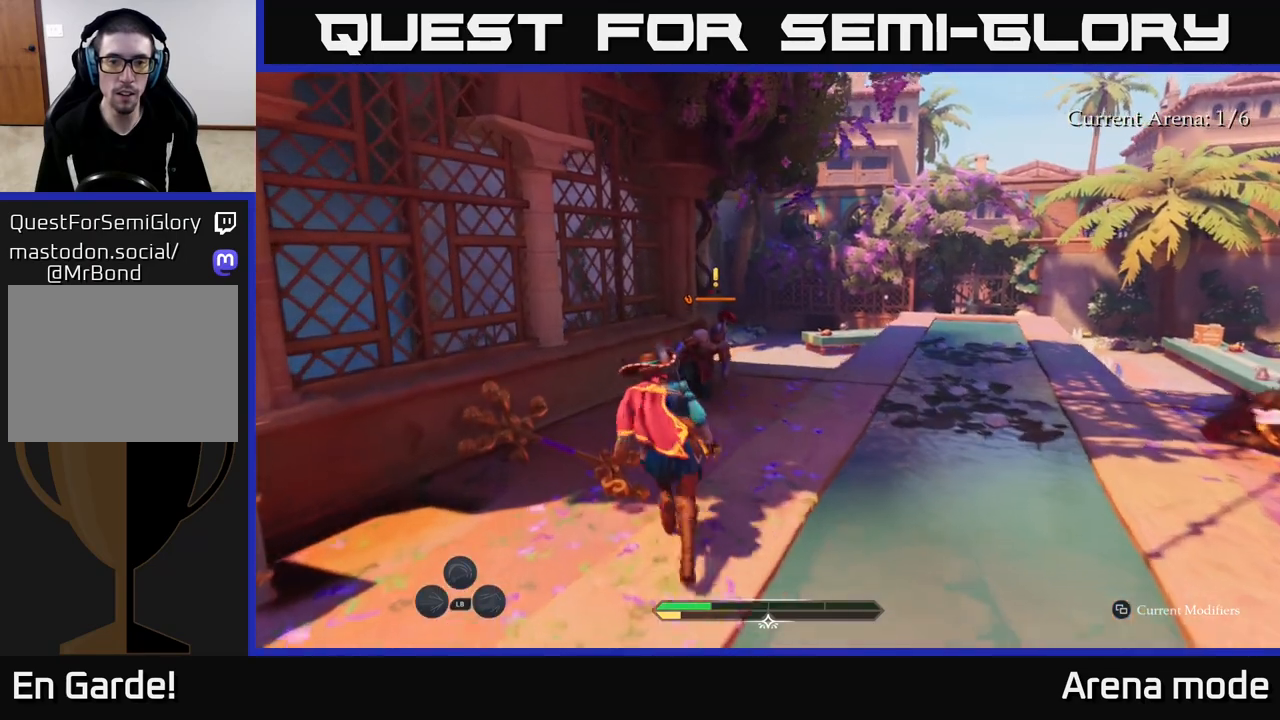
{"buttons": ["X"], "left_stick": "up", "right_stick": "center", "events": [[133, "X", "down"], [200, "X", "up"], [483, "L2", "up"], [500, "X", "down"]]}
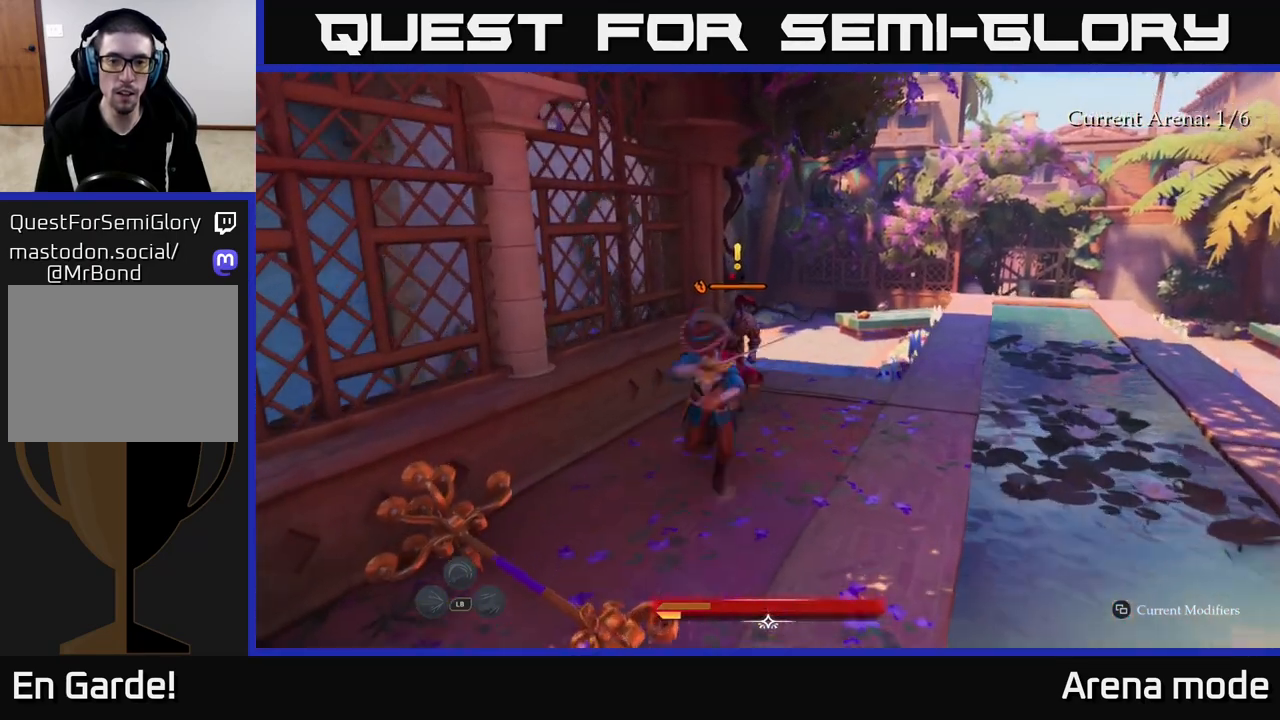
{"buttons": [], "left_stick": "up-right", "right_stick": "center", "events": [[117, "X", "up"], [250, "X", "down"], [250, "left_stick", "up-right"], [333, "X", "up"], [400, "X", "down"], [483, "X", "up"]]}
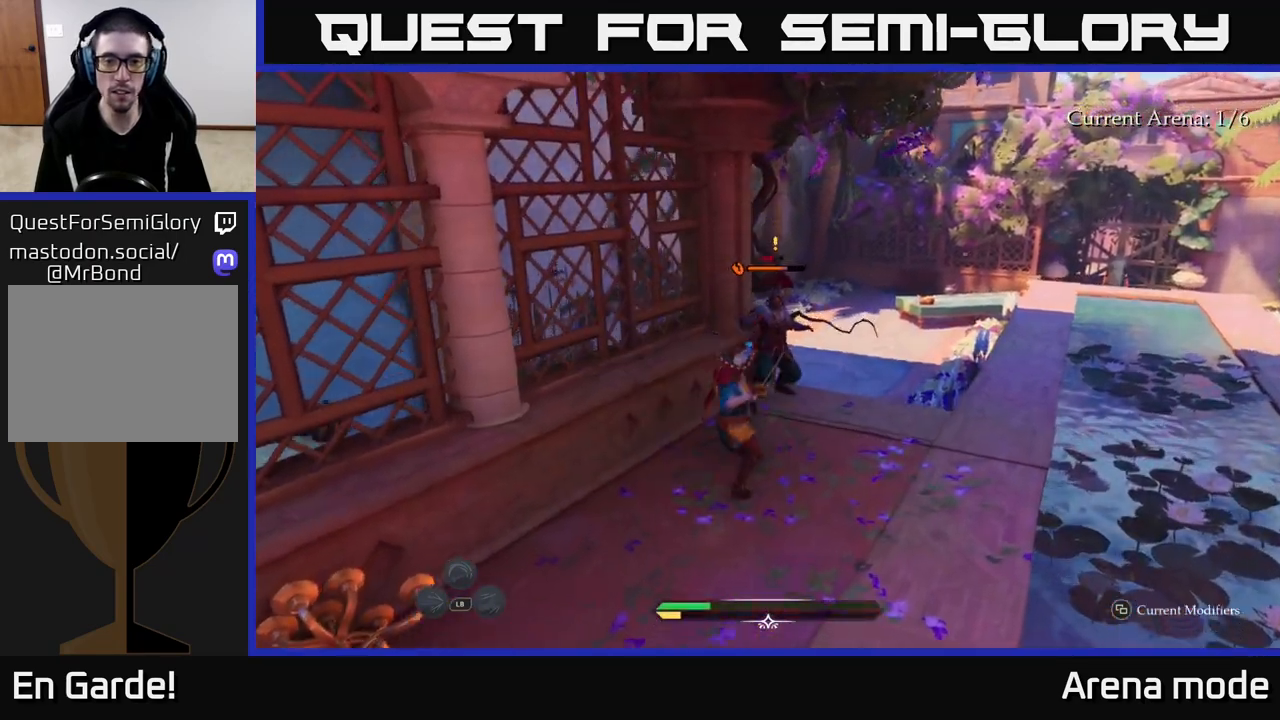
{"buttons": [], "left_stick": "center", "right_stick": "center", "events": [[100, "X", "down"], [167, "X", "up"], [267, "X", "down"], [350, "X", "up"], [433, "left_stick", "center"]]}
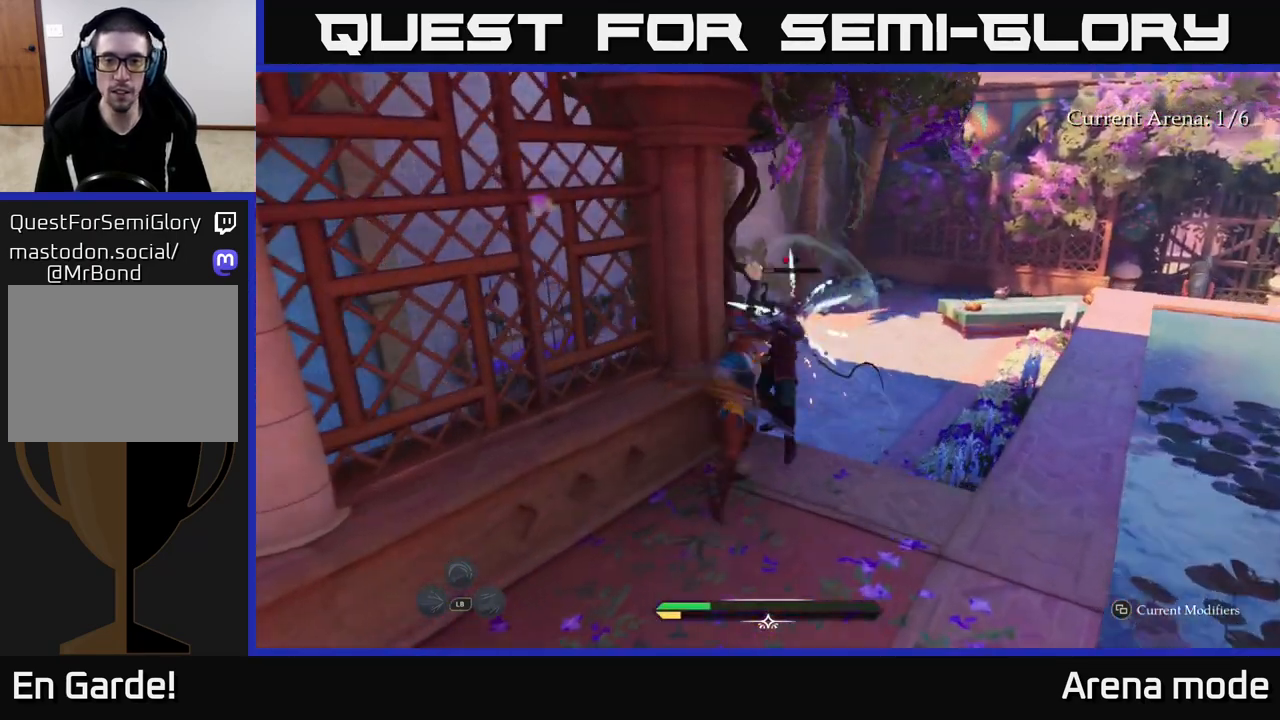
{"buttons": [], "left_stick": "down", "right_stick": "right", "events": [[483, "left_stick", "down"], [500, "right_stick", "right"]]}
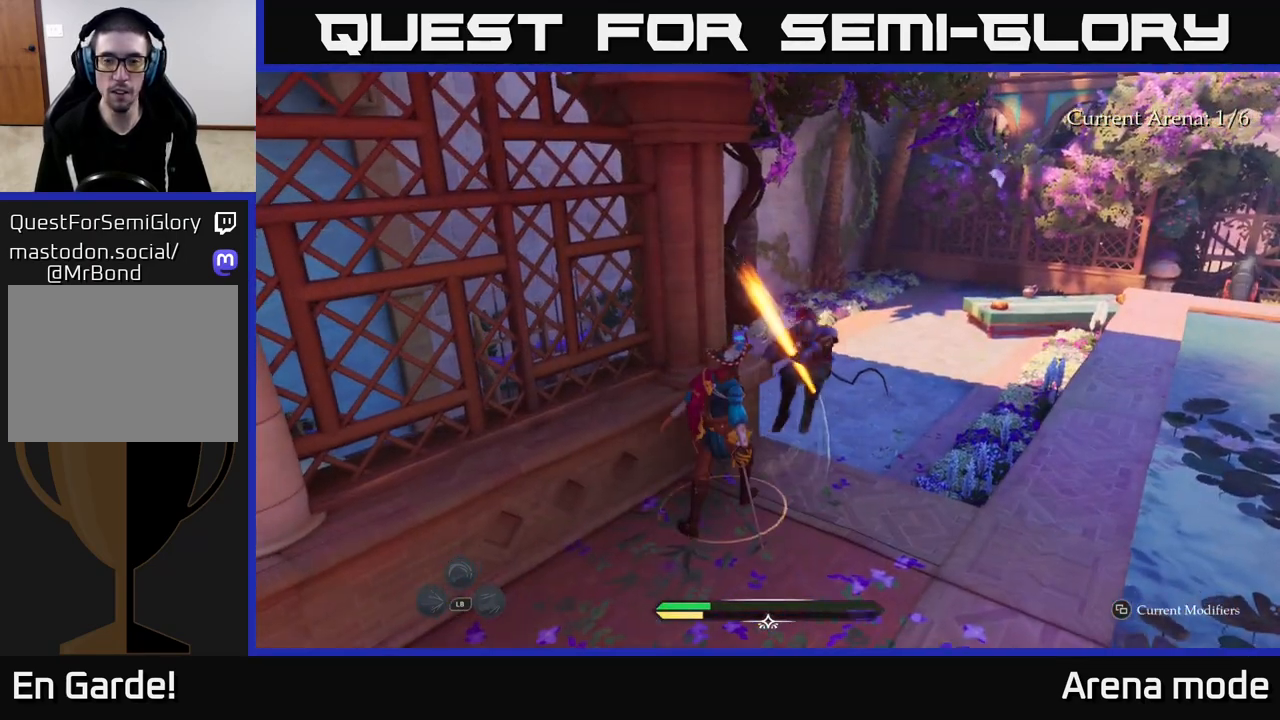
{"buttons": [], "left_stick": "right", "right_stick": "right", "events": [[167, "left_stick", "right"]]}
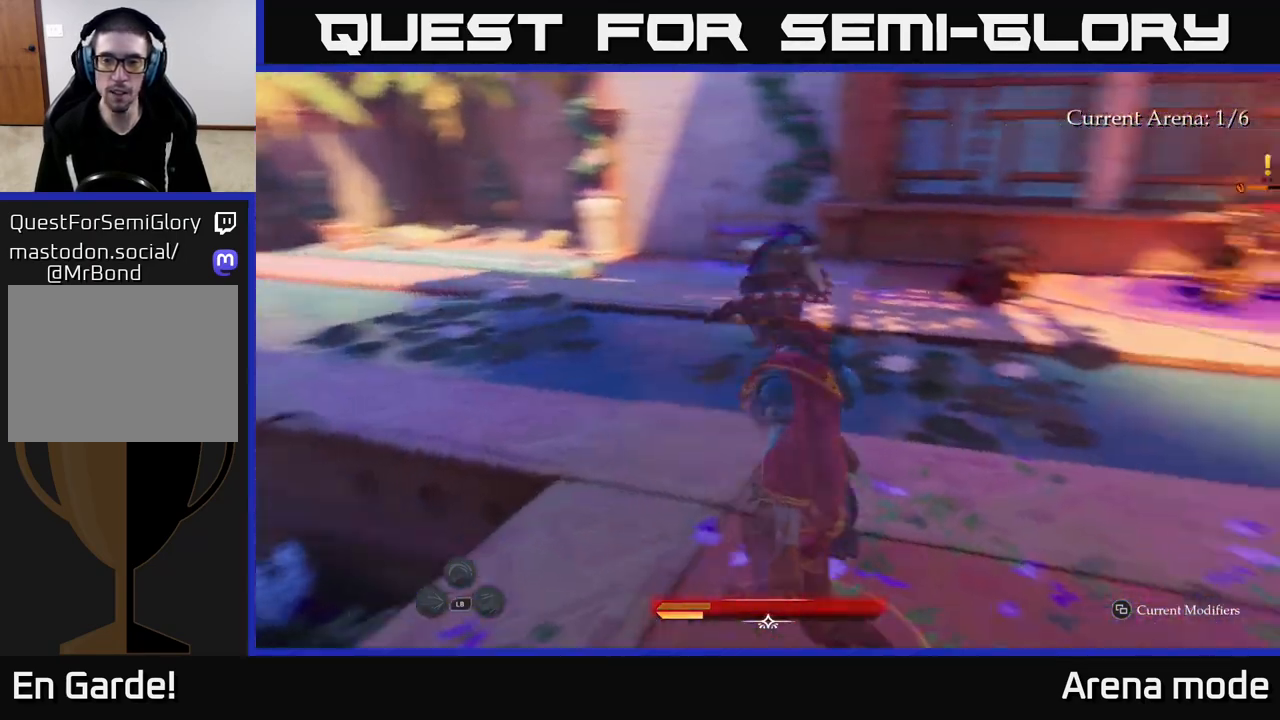
{"buttons": [], "left_stick": "up", "right_stick": "center", "events": [[67, "left_stick", "up-right"], [167, "right_stick", "center"], [483, "left_stick", "up"]]}
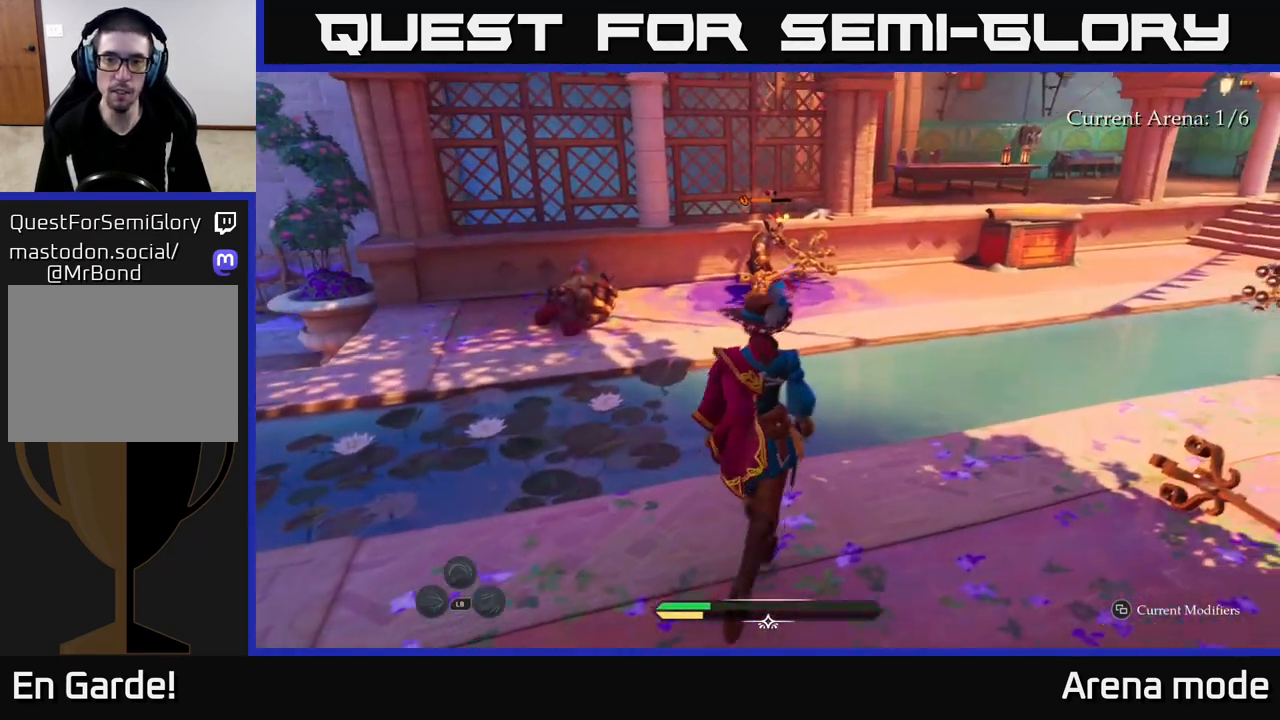
{"buttons": ["L2"], "left_stick": "up", "right_stick": "center", "events": [[83, "L2", "down"]]}
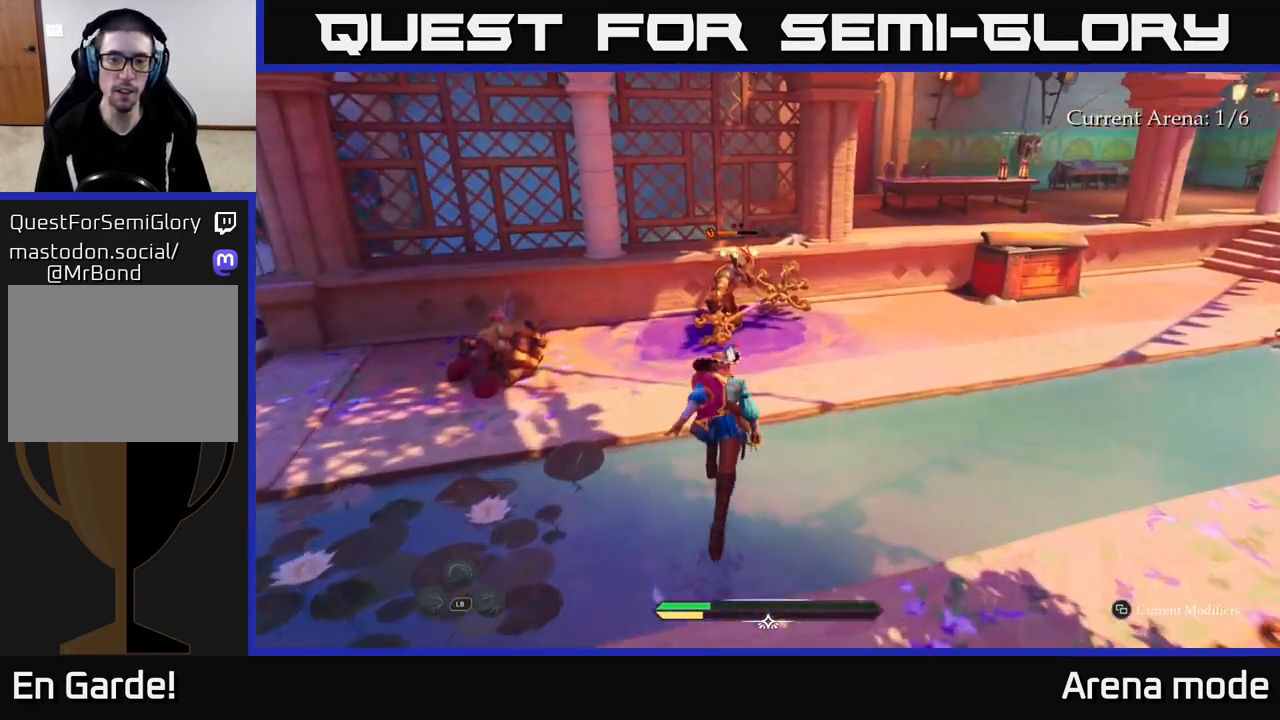
{"buttons": ["X"], "left_stick": "up", "right_stick": "center", "events": [[67, "X", "down"], [133, "X", "up"], [417, "L2", "up"], [417, "X", "down"]]}
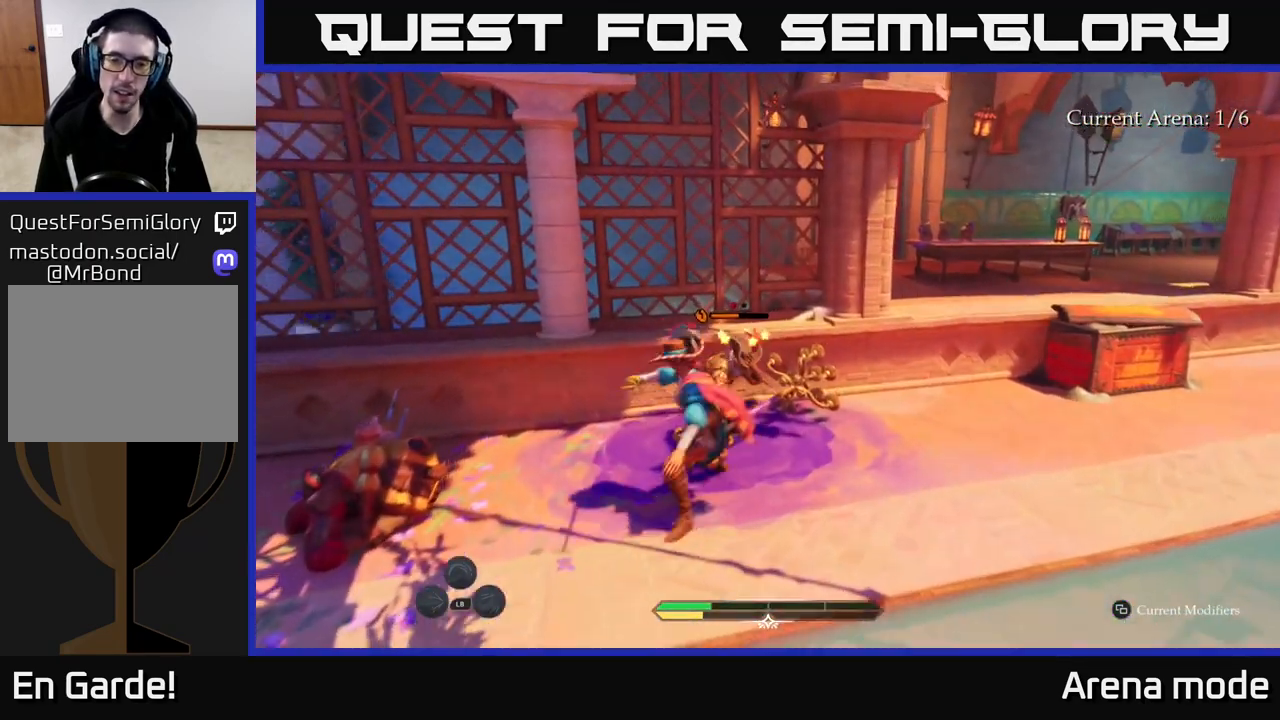
{"buttons": [], "left_stick": "center", "right_stick": "center", "events": [[17, "X", "up"], [50, "left_stick", "center"], [133, "X", "down"], [200, "X", "up"], [300, "X", "down"], [400, "X", "up"]]}
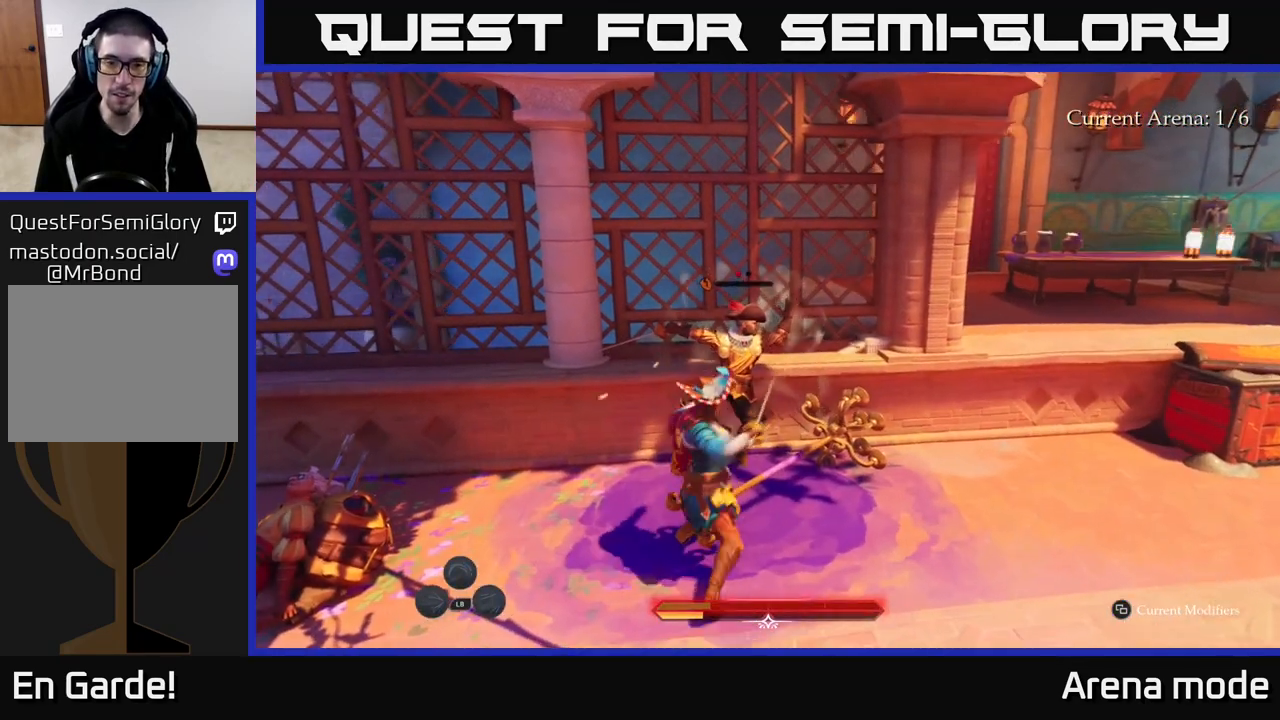
{"buttons": [], "left_stick": "center", "right_stick": "center", "events": [[17, "X", "down"], [133, "X", "up"]]}
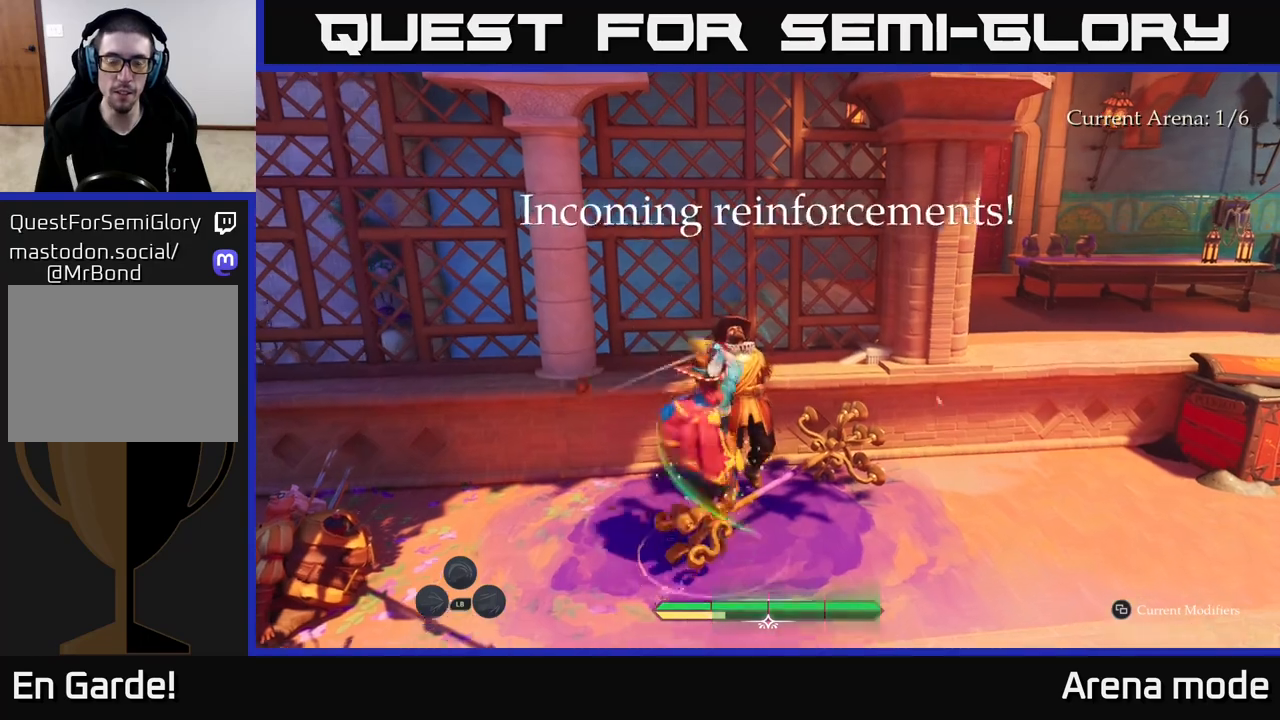
{"buttons": [], "left_stick": "right", "right_stick": "right", "events": [[217, "right_stick", "right"], [267, "left_stick", "right"]]}
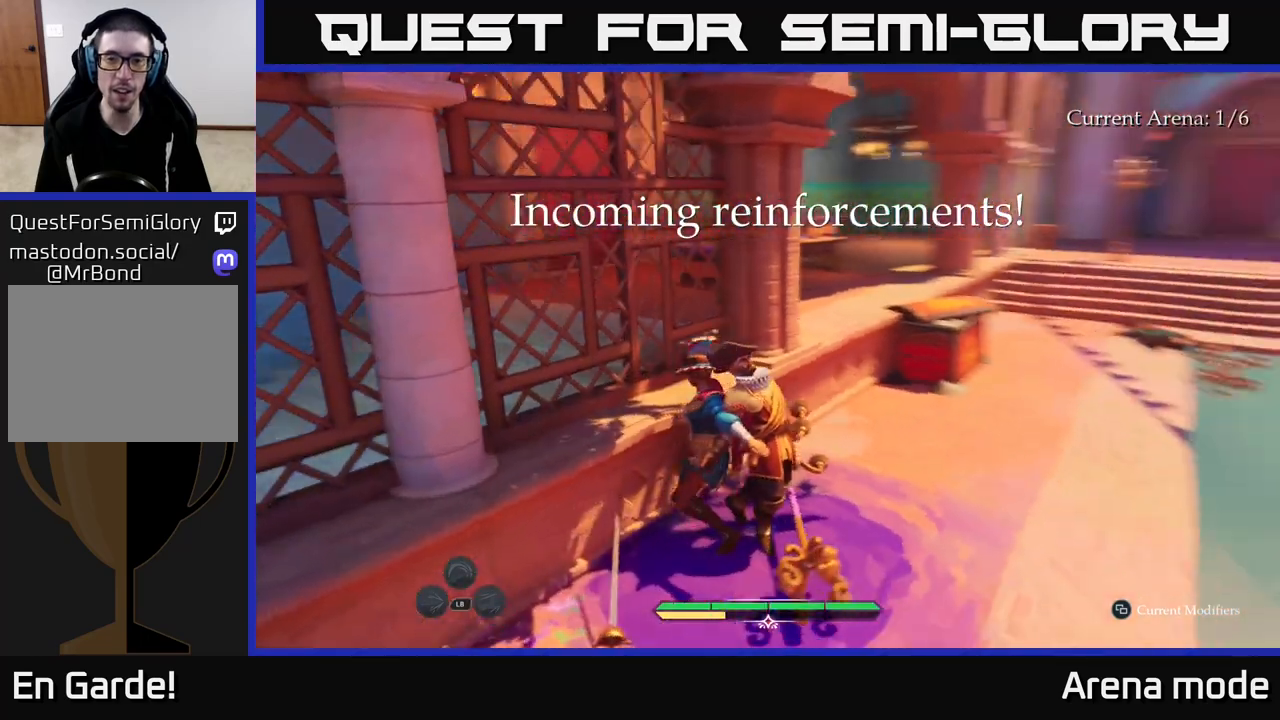
{"buttons": ["L2"], "left_stick": "up-right", "right_stick": "center", "events": [[17, "left_stick", "up-right"], [83, "right_stick", "center"], [133, "L2", "down"], [200, "right_stick", "left"], [317, "right_stick", "center"]]}
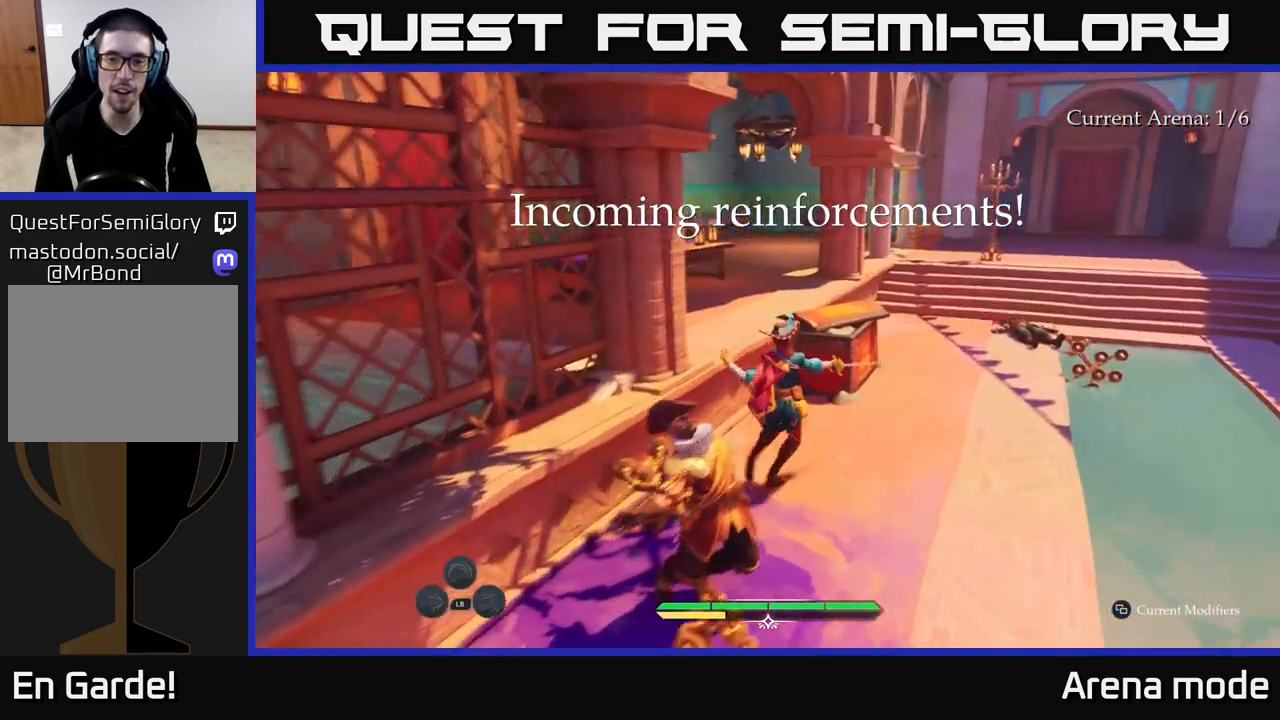
{"buttons": ["L2"], "left_stick": "up-right", "right_stick": "center", "events": [[50, "left_stick", "right"], [233, "left_stick", "up-right"]]}
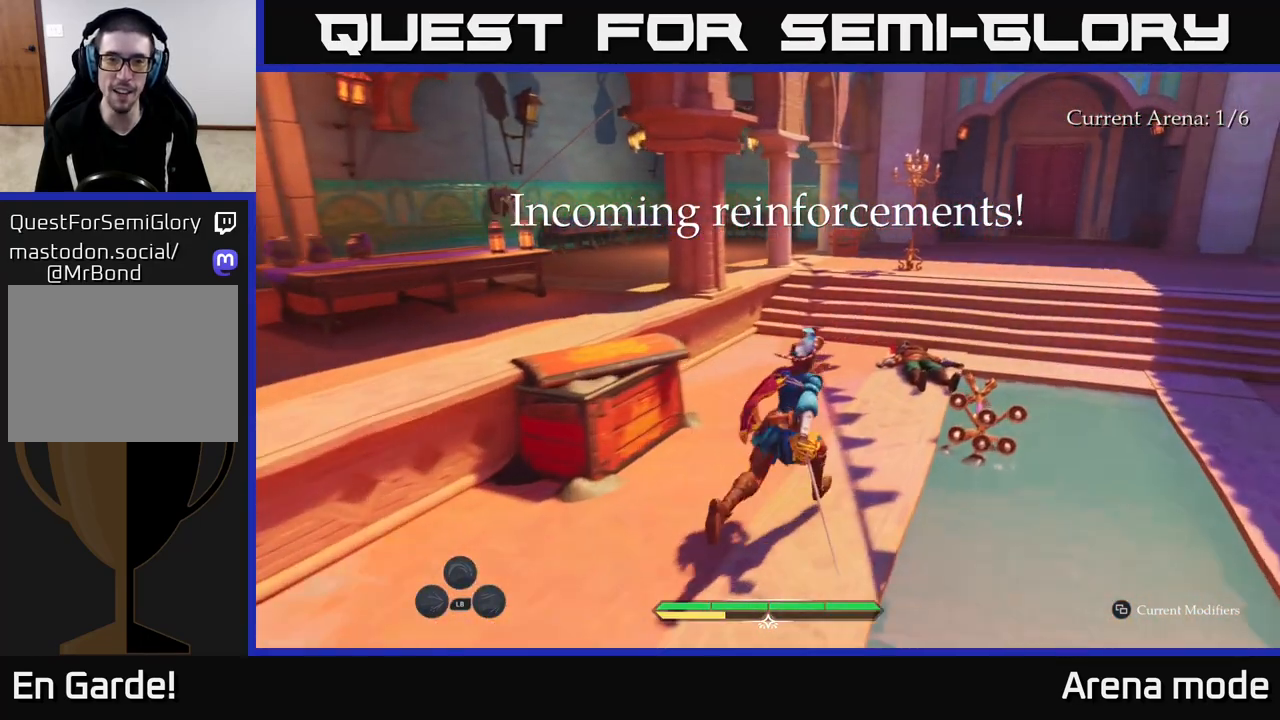
{"buttons": ["L2"], "left_stick": "up", "right_stick": "left", "events": [[17, "right_stick", "left"], [217, "right_stick", "center"], [400, "right_stick", "left"], [450, "left_stick", "up"]]}